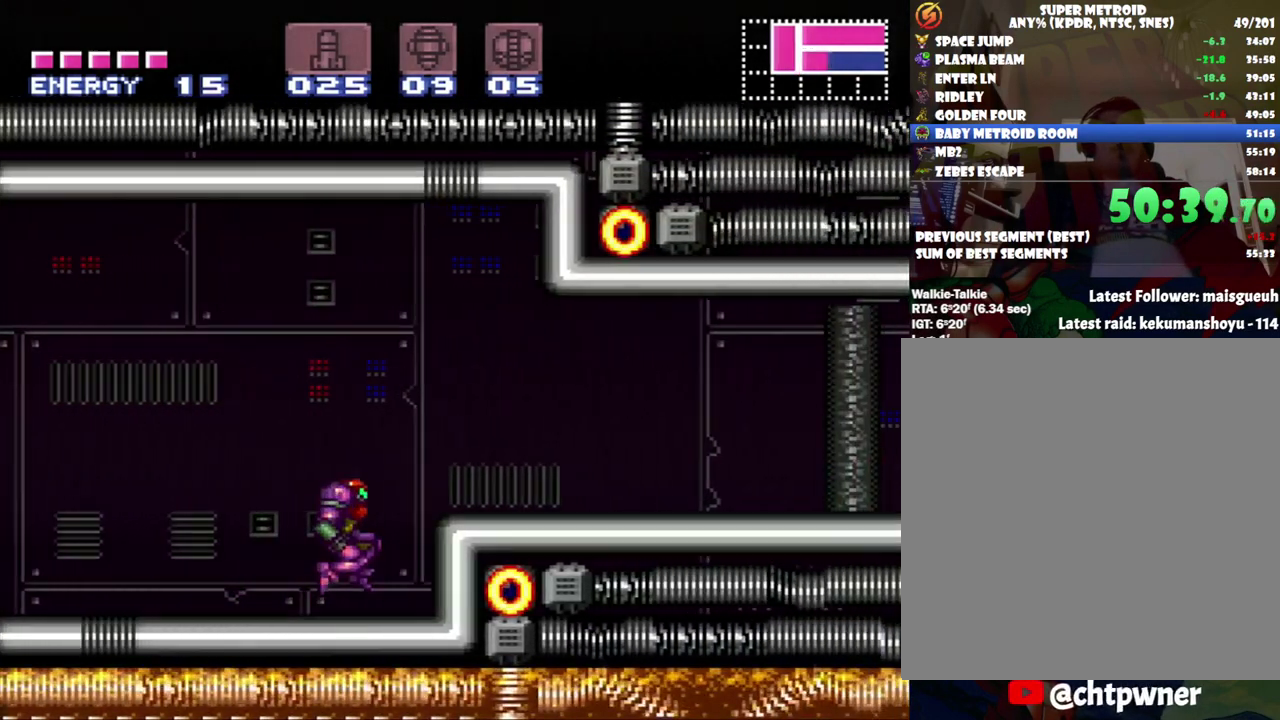
Gameplay with a controller (Nintendo layout); each line is a JSON object with the inputs held at the frame after it. "events" lists button and stick changes between this image and that frame as [ms after this image, input, new state], when the widget could be followed in between. Not read: L3 R3.
{"buttons": ["A", "DPAD_RIGHT"], "events": [[100, "B", "up"], [150, "A", "up"], [183, "Y", "down"], [283, "Y", "up"], [350, "A", "down"]]}
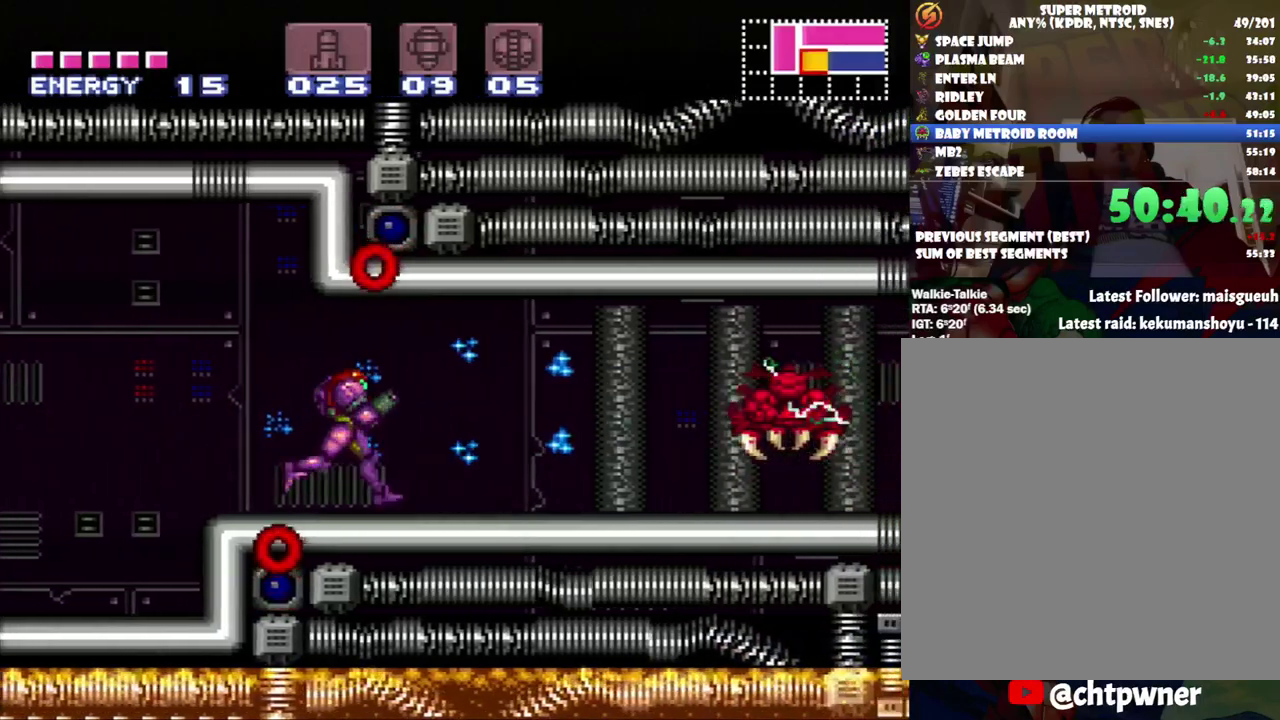
{"buttons": [], "events": [[250, "DPAD_RIGHT", "up"], [250, "X", "down"], [350, "X", "up"], [400, "X", "down"], [467, "A", "up"], [467, "X", "up"]]}
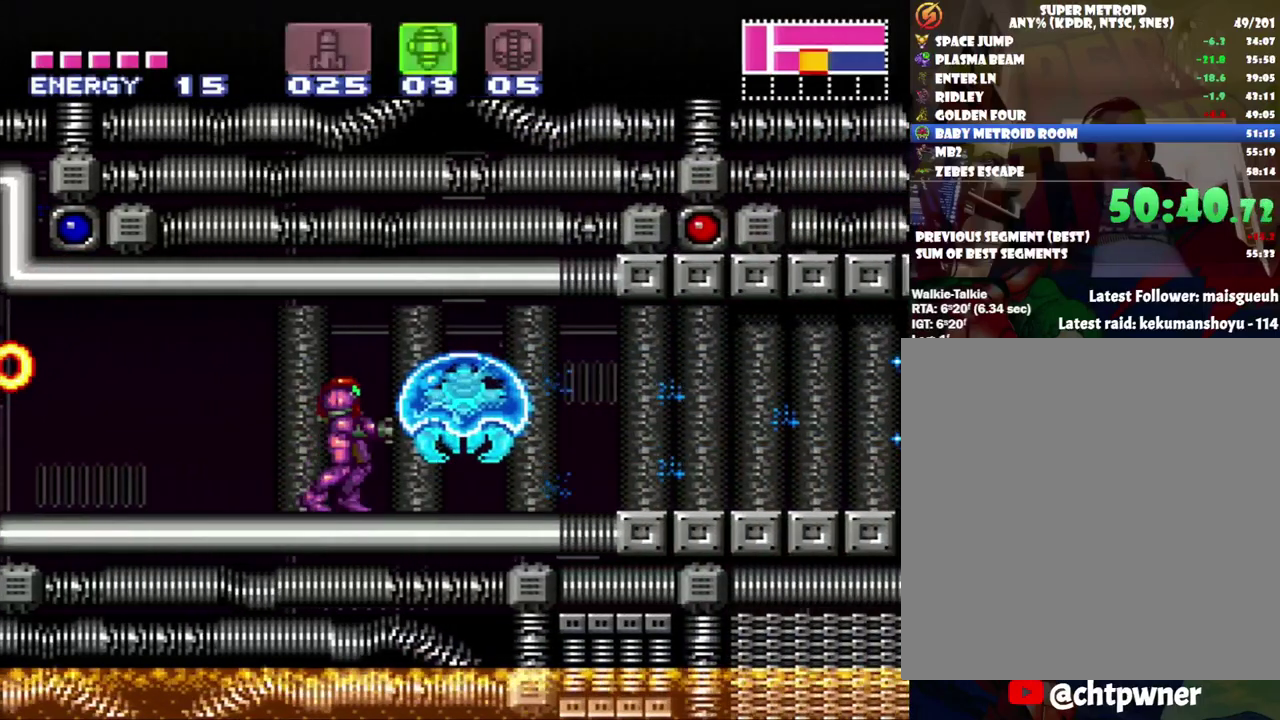
{"buttons": ["A", "DPAD_RIGHT"], "events": [[133, "Y", "down"], [217, "SELECT", "down"], [217, "Y", "up"], [283, "A", "down"], [283, "SELECT", "up"], [383, "DPAD_RIGHT", "down"]]}
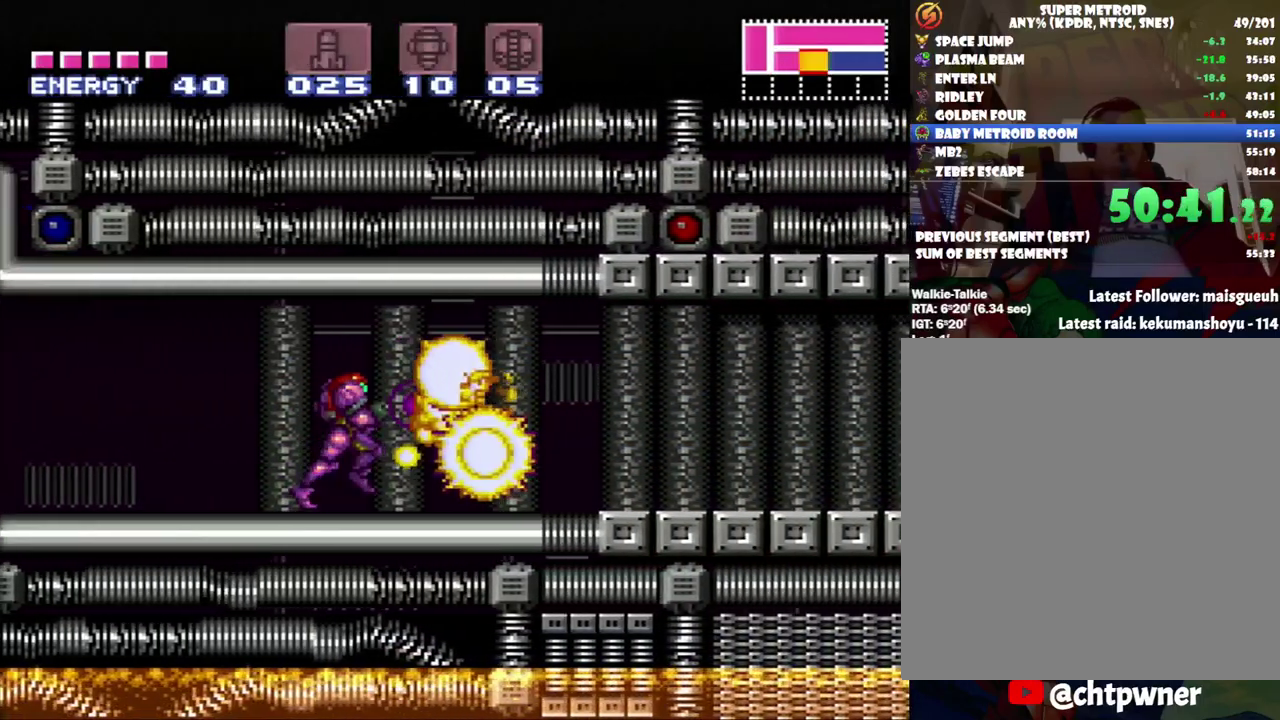
{"buttons": ["A", "DPAD_RIGHT"], "events": [[67, "DPAD_RIGHT", "up"], [183, "DPAD_RIGHT", "down"]]}
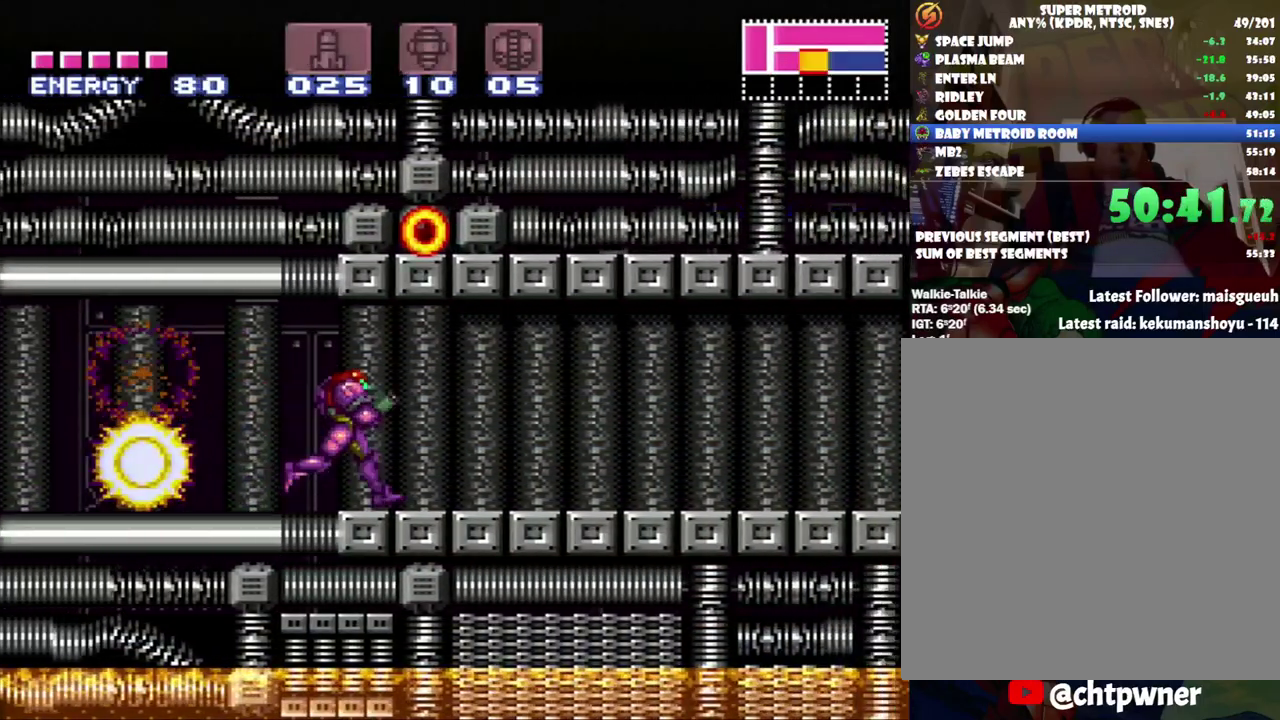
{"buttons": ["A", "DPAD_RIGHT"], "events": []}
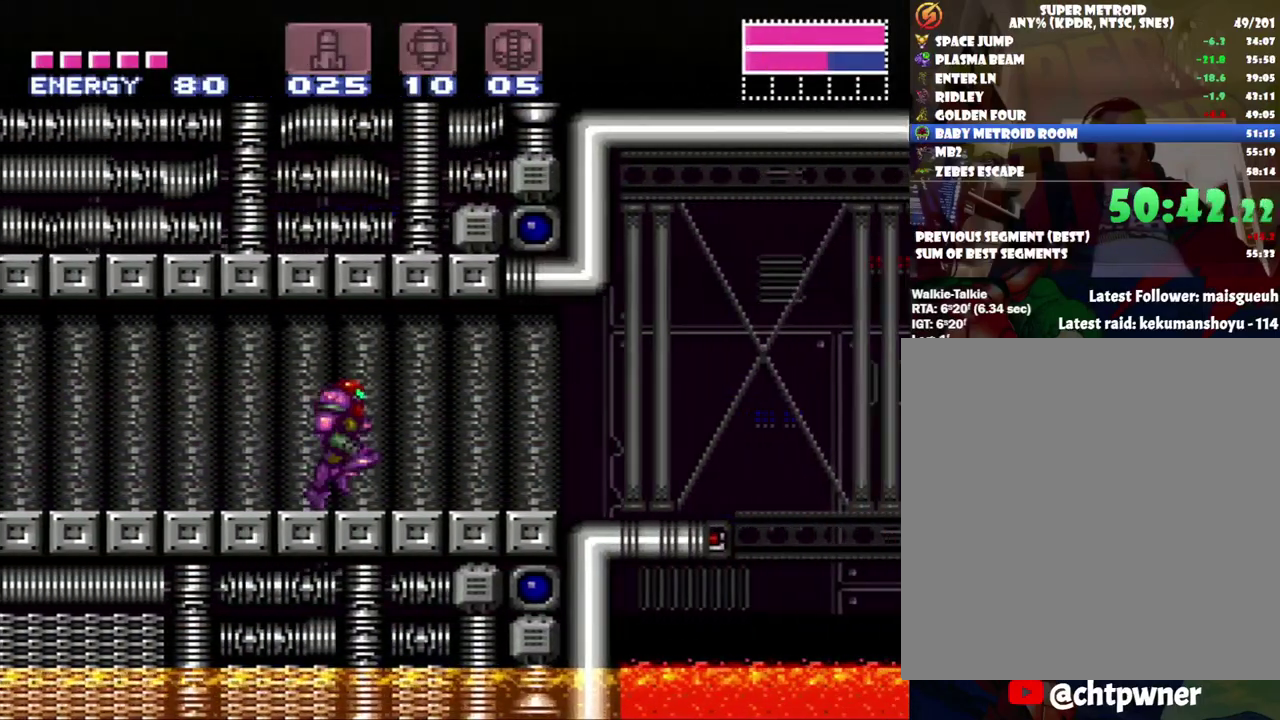
{"buttons": ["DPAD_RIGHT"], "events": [[150, "B", "down"], [283, "A", "up"], [283, "B", "up"]]}
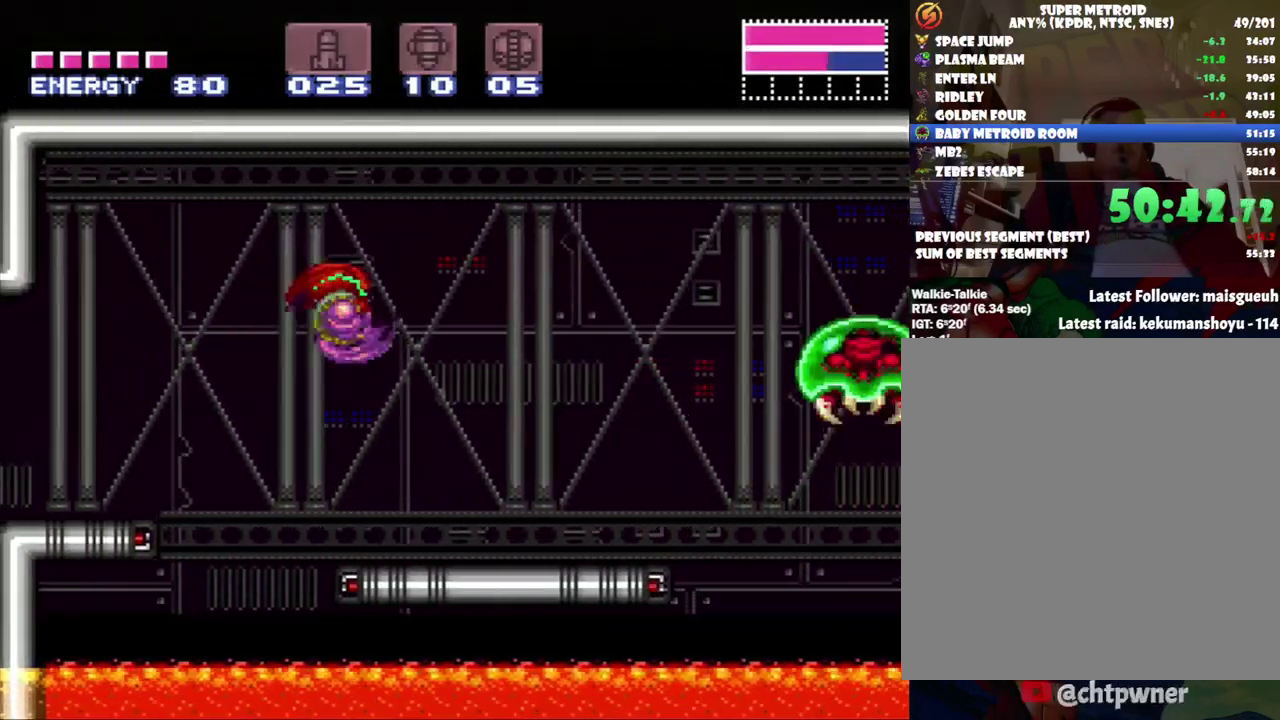
{"buttons": ["X", "DPAD_RIGHT"], "events": [[67, "DPAD_RIGHT", "up"], [117, "Y", "down"], [200, "Y", "up"], [467, "DPAD_RIGHT", "down"], [467, "X", "down"]]}